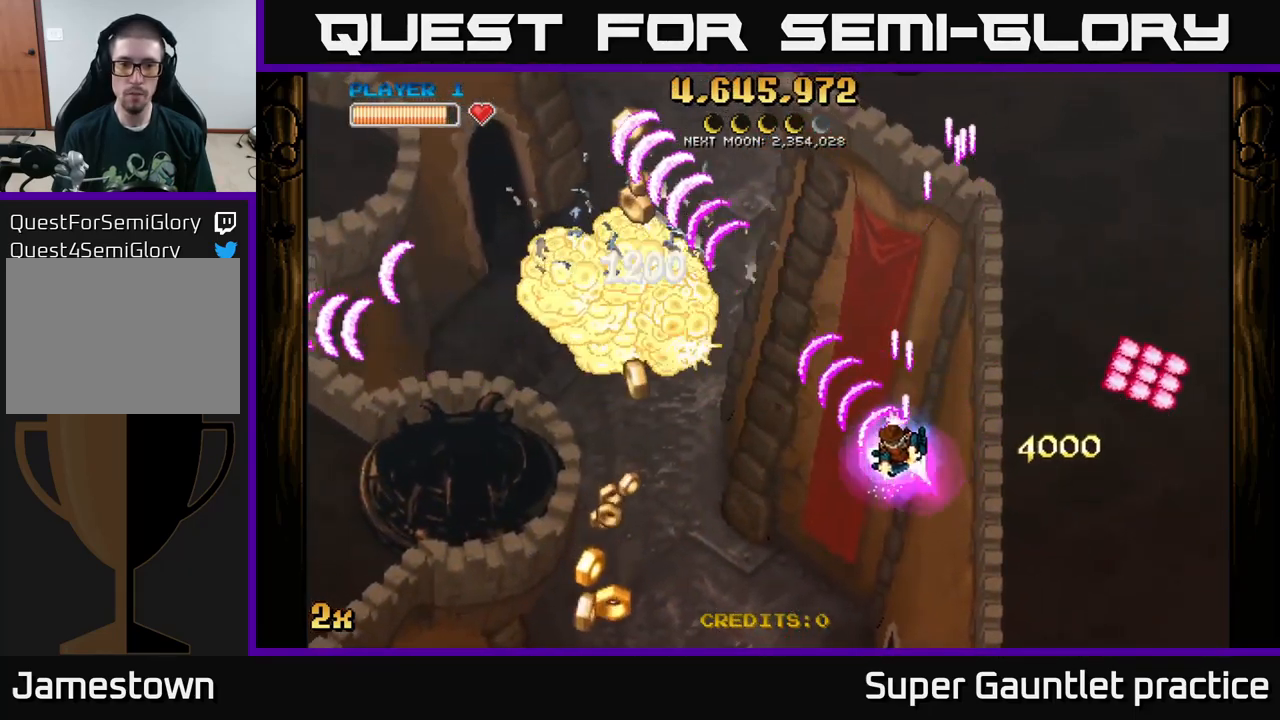
Gameplay with a controller (Xbox layout); each line is a JSON object with the inputs held at the frame after it. "events" lists button and stick changes between this image and that frame as [ms after this image, input, new state], when the widget could be followed in between. Not read: right_stick.
{"buttons": ["A"], "left_stick": "left", "events": [[267, "left_stick", "left"]]}
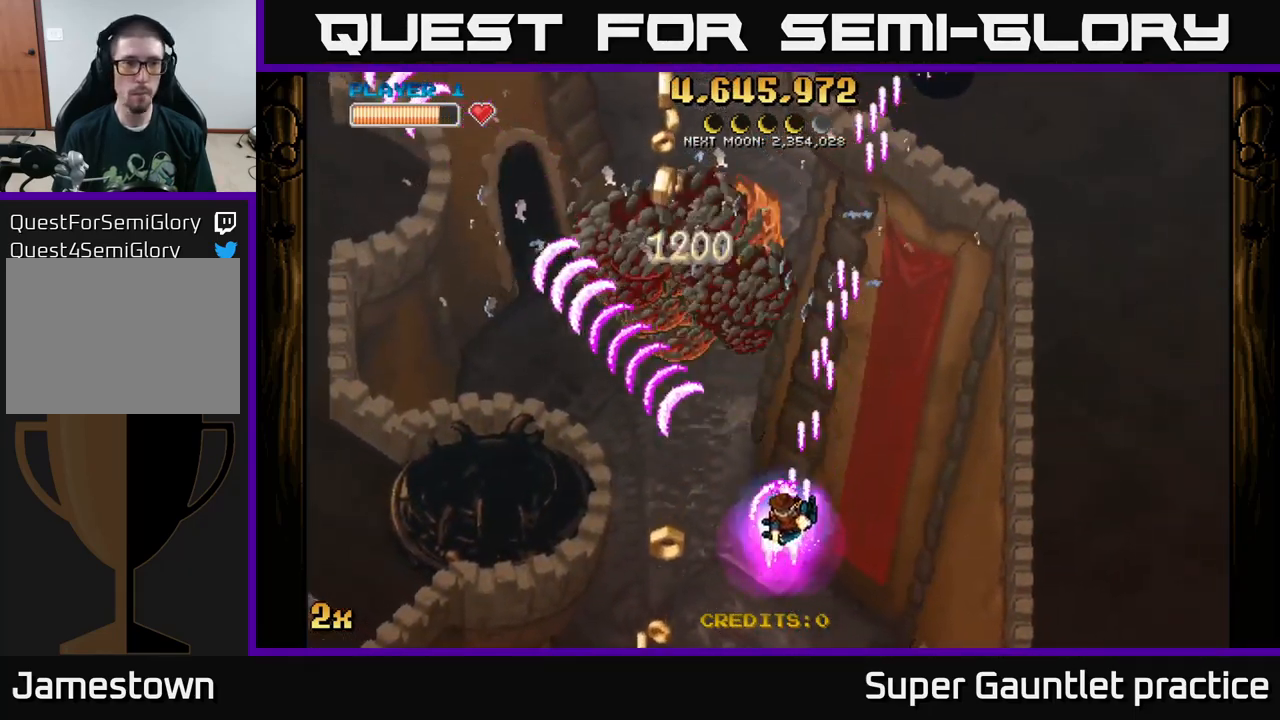
{"buttons": ["A"], "left_stick": "left", "events": [[350, "left_stick", "up"], [500, "left_stick", "left"]]}
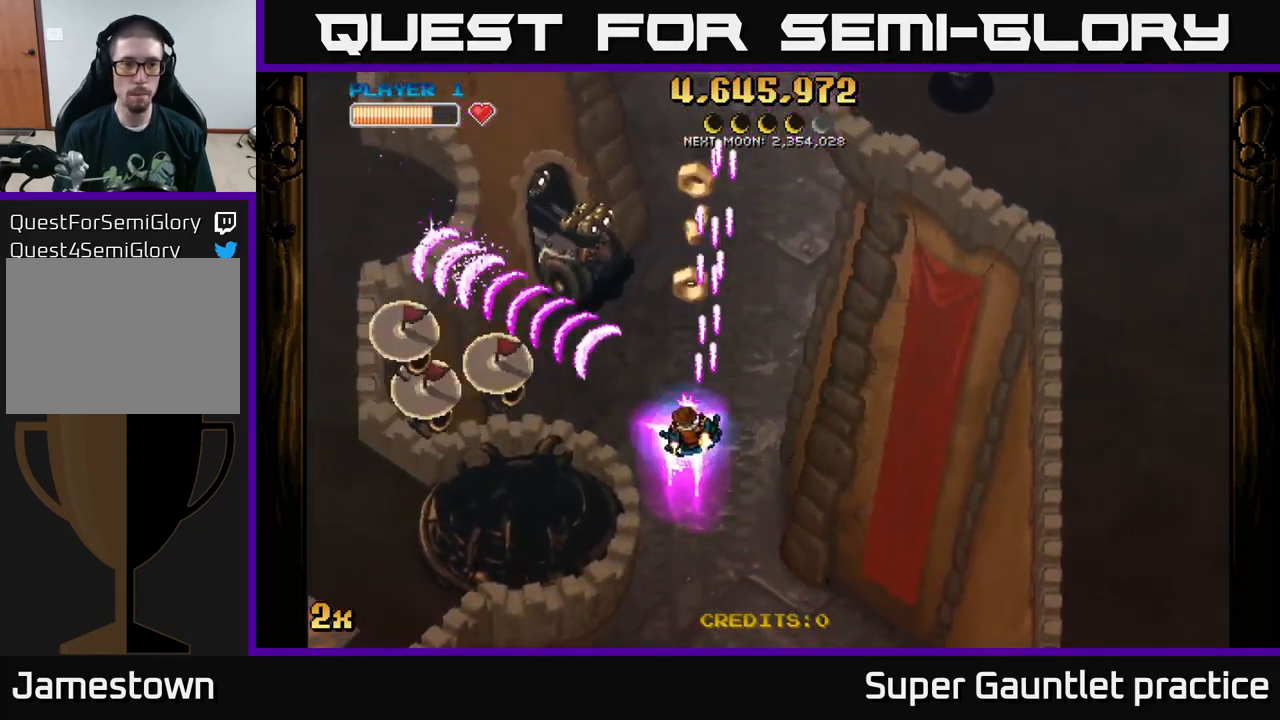
{"buttons": ["A"], "left_stick": "down", "events": [[183, "left_stick", "up"], [300, "left_stick", "right"], [383, "left_stick", "down"]]}
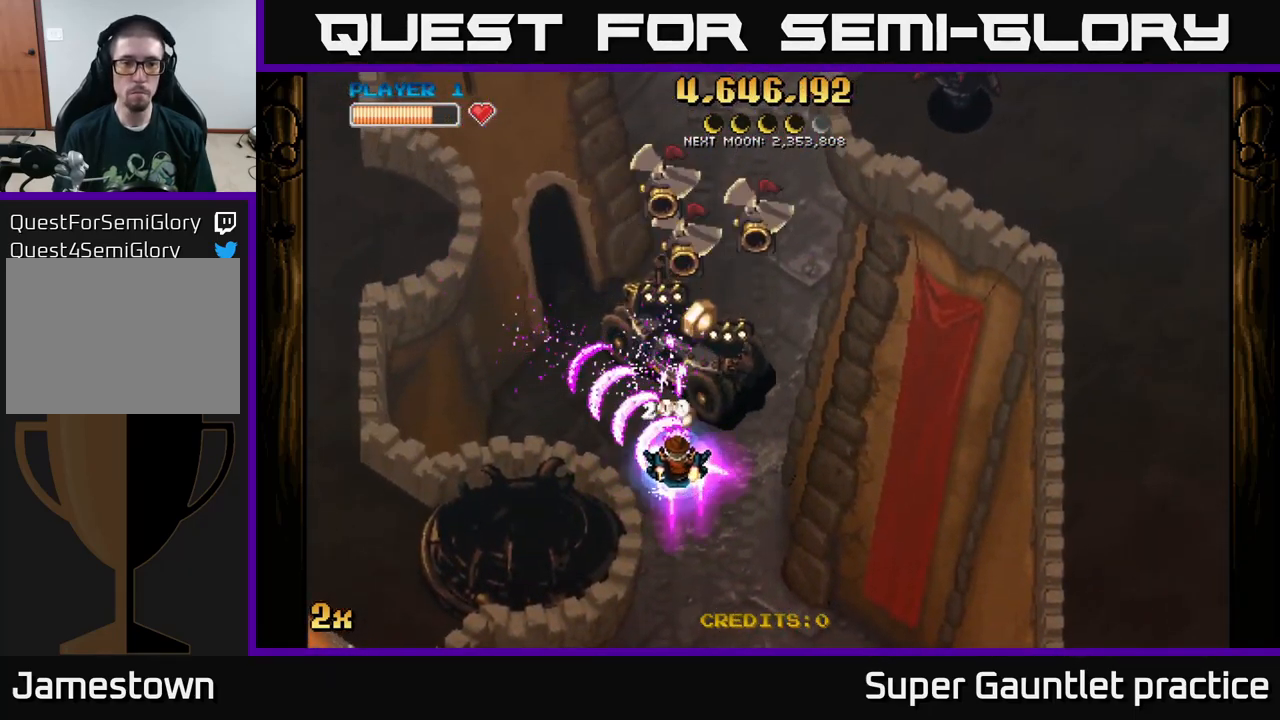
{"buttons": ["A"], "left_stick": "up-left", "events": [[183, "left_stick", "down-left"], [483, "left_stick", "up-left"]]}
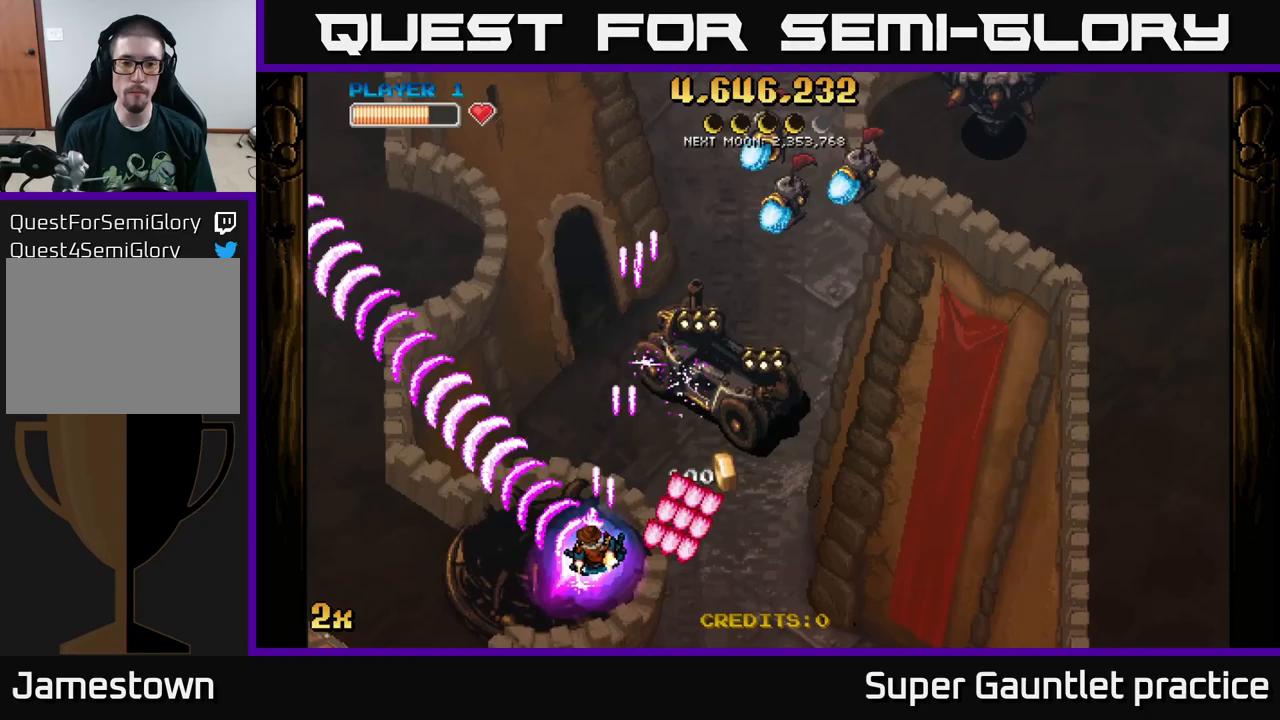
{"buttons": ["A"], "left_stick": "down-right", "events": [[34, "X", "down"], [50, "left_stick", "up-right"], [150, "X", "up"], [234, "left_stick", "down-right"]]}
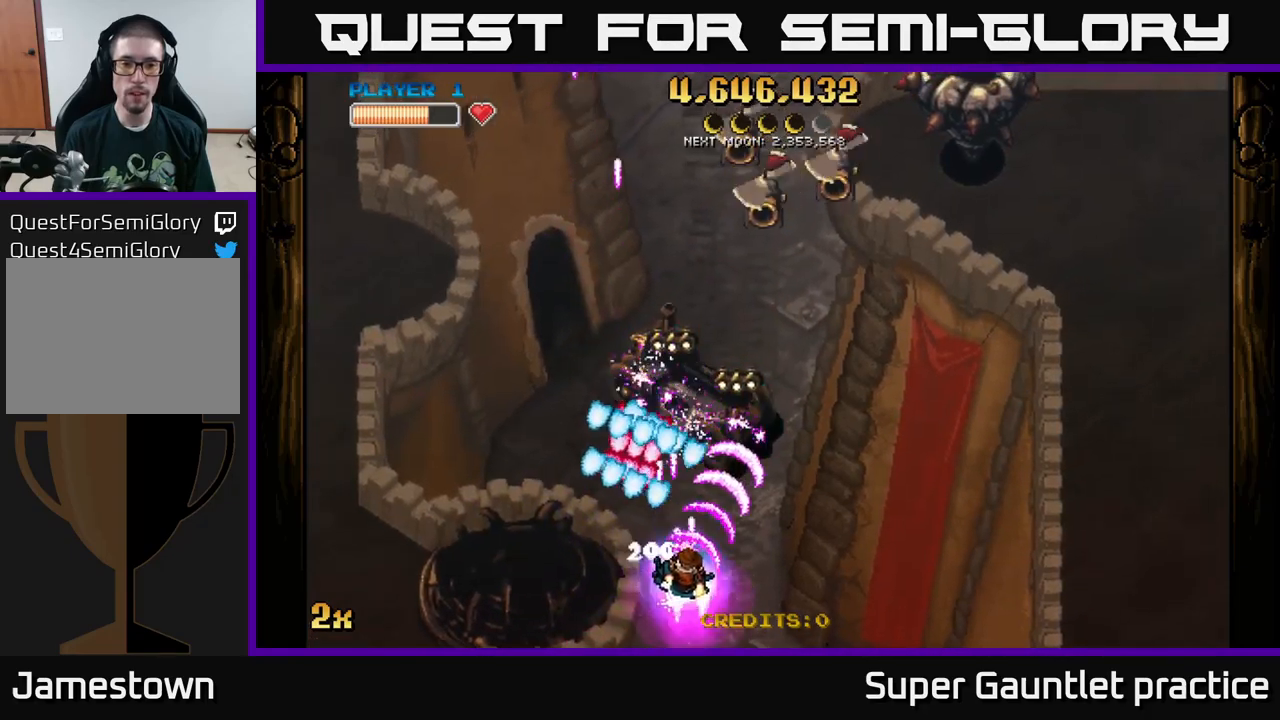
{"buttons": ["A"], "left_stick": "right", "events": [[167, "X", "down"], [184, "left_stick", "up"], [267, "X", "up"], [334, "left_stick", "right"]]}
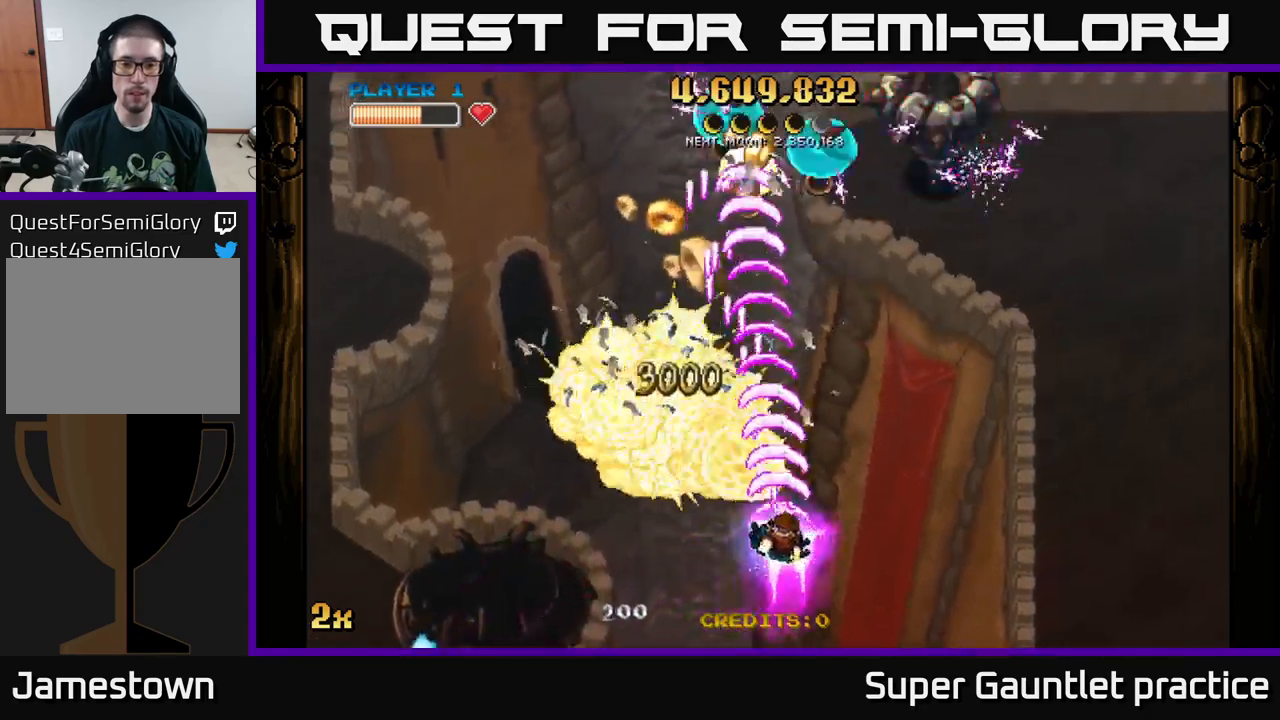
{"buttons": ["A"], "left_stick": "left", "events": [[167, "left_stick", "down-left"], [300, "left_stick", "left"]]}
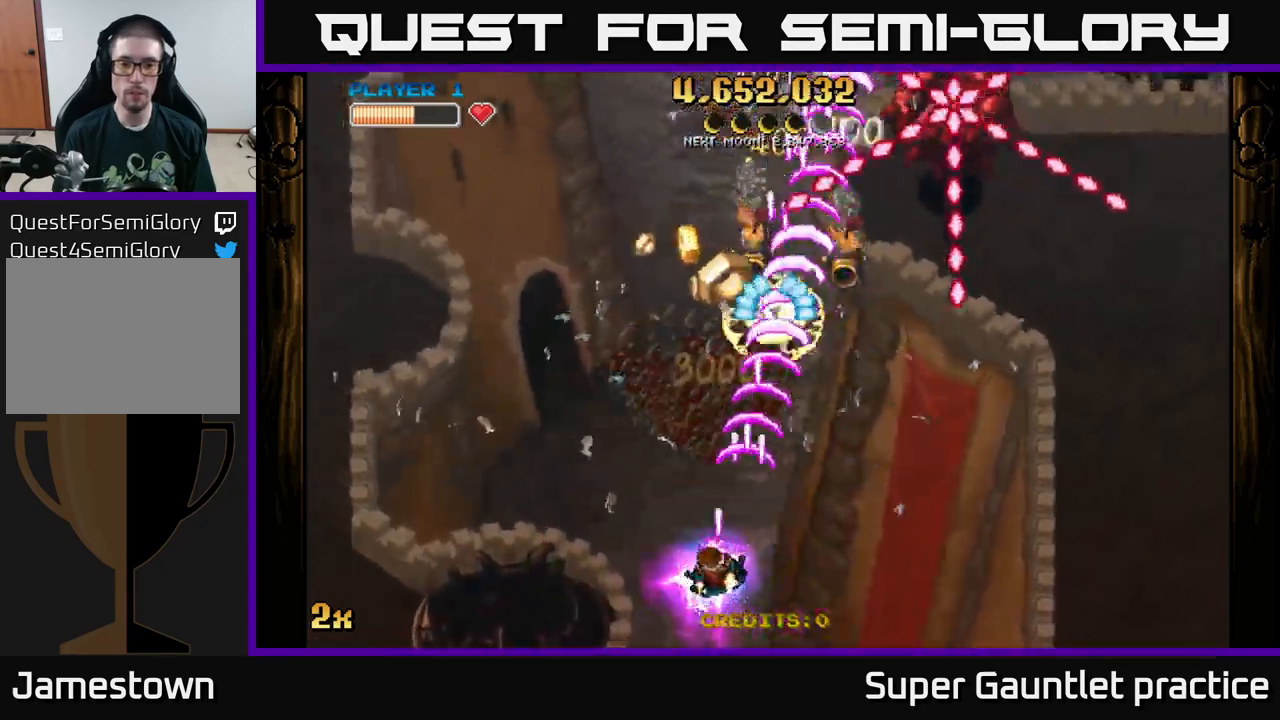
{"buttons": ["A"], "left_stick": "up-right", "events": [[317, "X", "down"], [317, "left_stick", "up-right"], [417, "X", "up"]]}
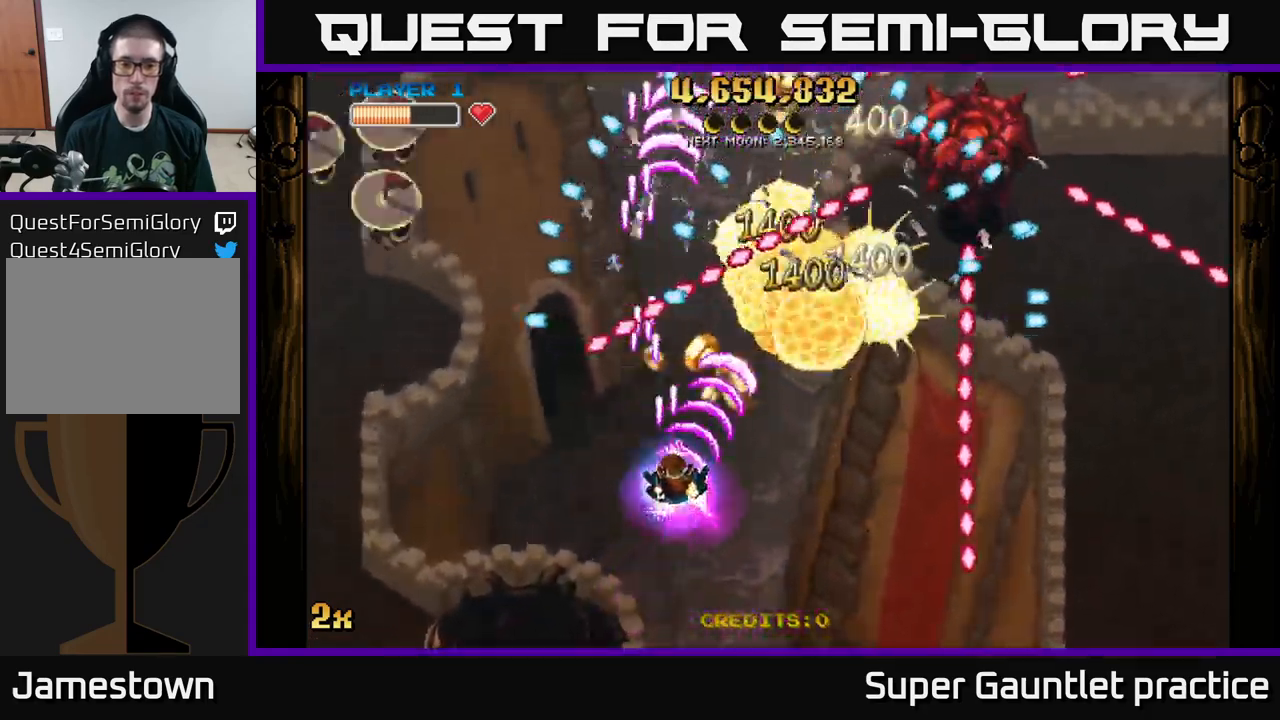
{"buttons": ["A"], "left_stick": "right", "events": [[167, "left_stick", "right"], [267, "left_stick", "down-right"], [467, "left_stick", "right"]]}
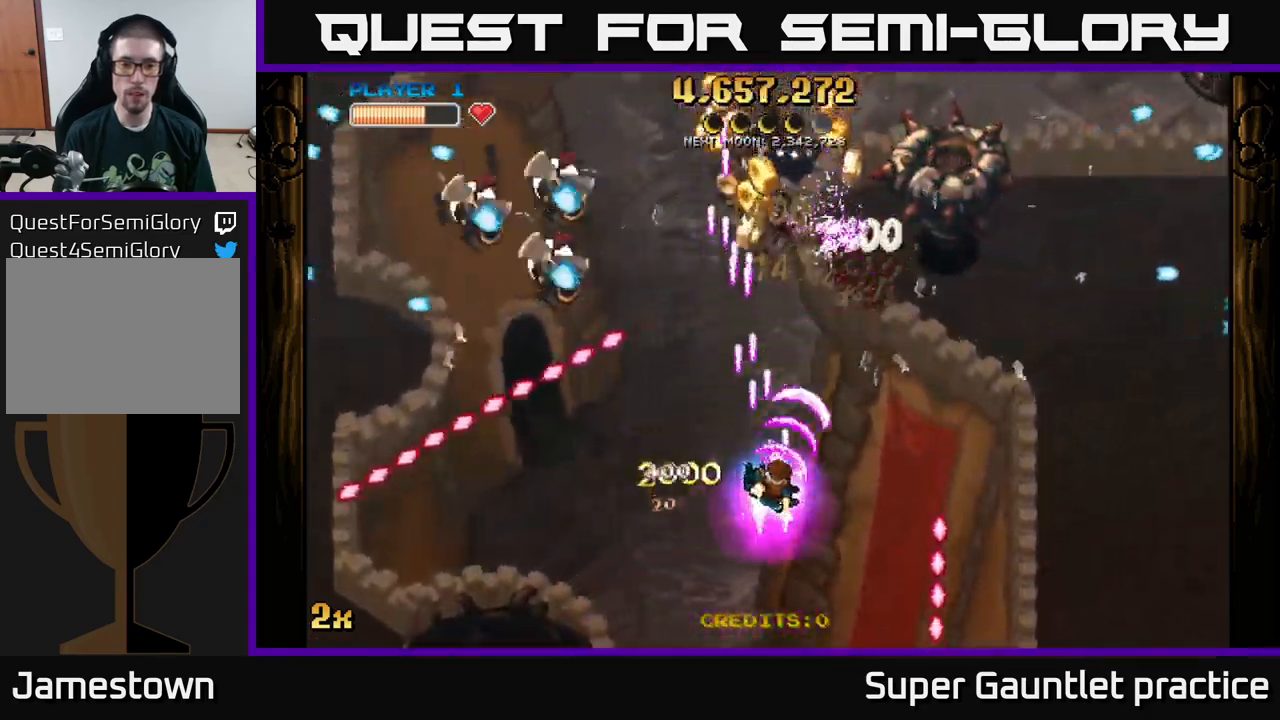
{"buttons": ["A"], "left_stick": "up", "events": [[417, "left_stick", "up"]]}
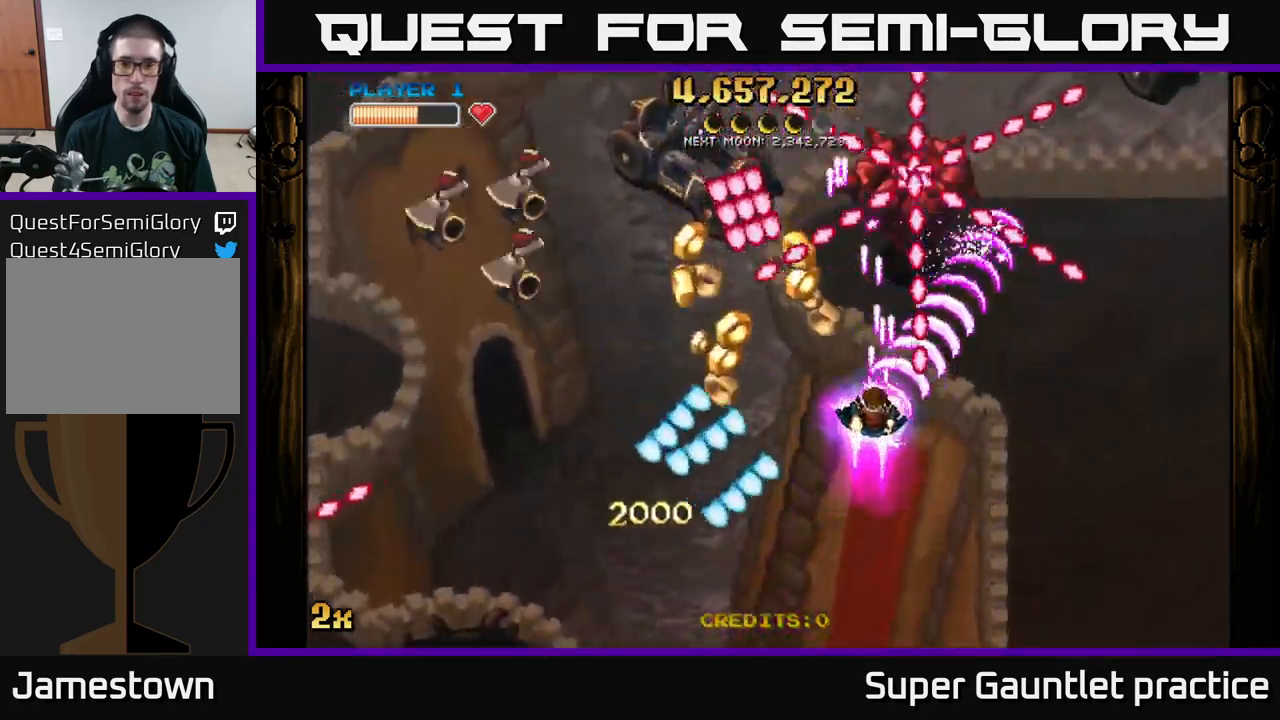
{"buttons": ["A", "X"], "left_stick": "left", "events": [[34, "left_stick", "up-left"], [234, "left_stick", "up-right"], [417, "left_stick", "up-left"], [467, "left_stick", "left"], [500, "X", "down"]]}
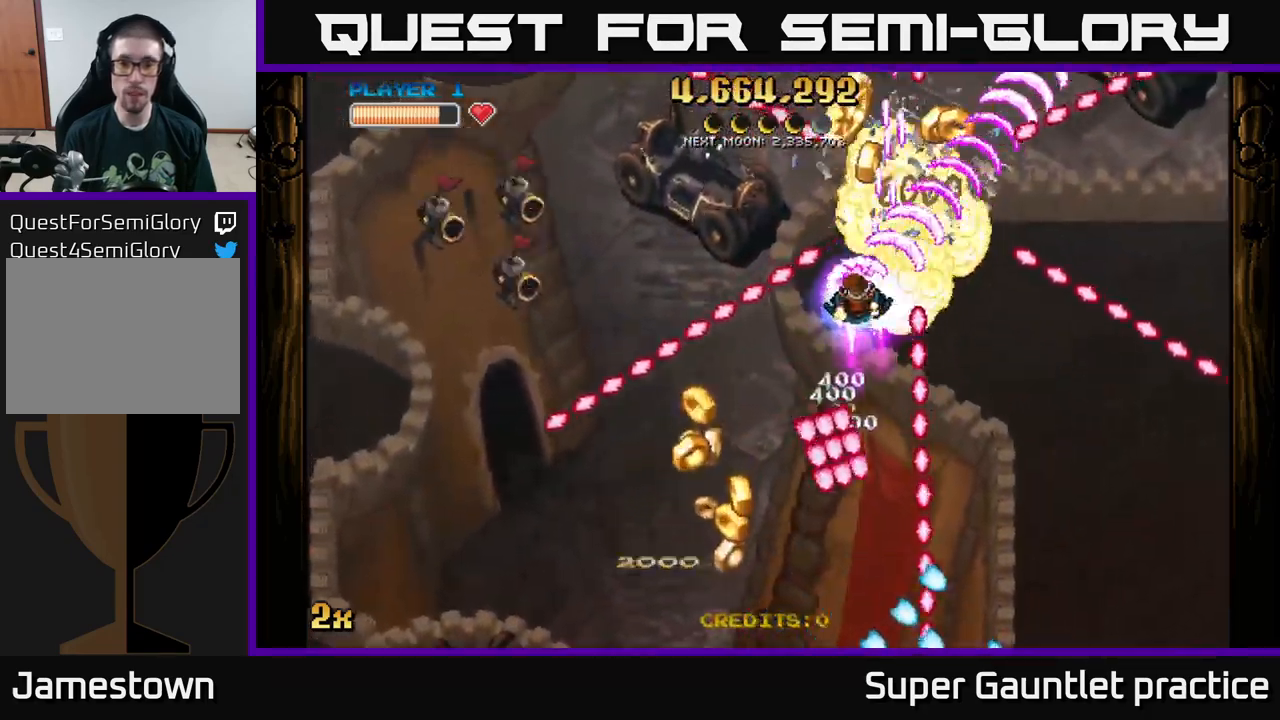
{"buttons": ["A"], "left_stick": "up-right", "events": [[117, "X", "up"], [150, "A", "up"], [167, "left_stick", "right"], [217, "A", "down"], [300, "left_stick", "up-right"]]}
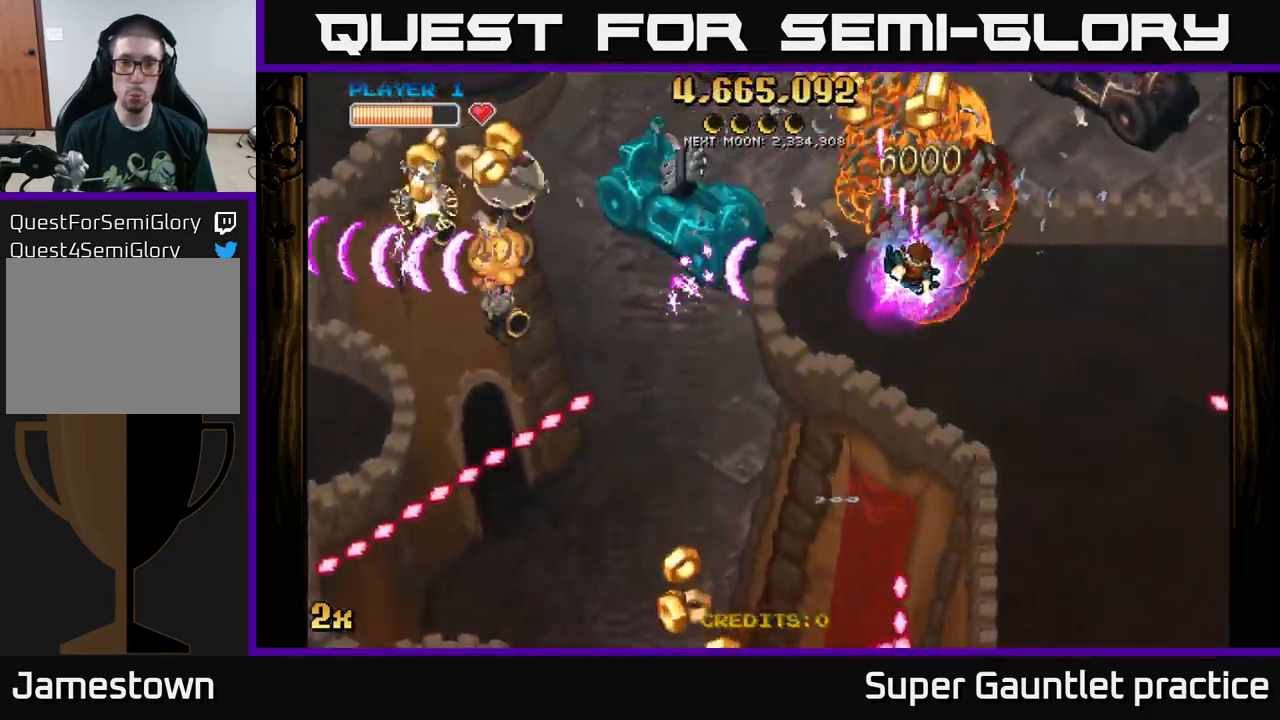
{"buttons": ["A"], "left_stick": "down", "events": [[117, "left_stick", "center"], [217, "left_stick", "down"], [334, "left_stick", "down-right"], [500, "left_stick", "down"]]}
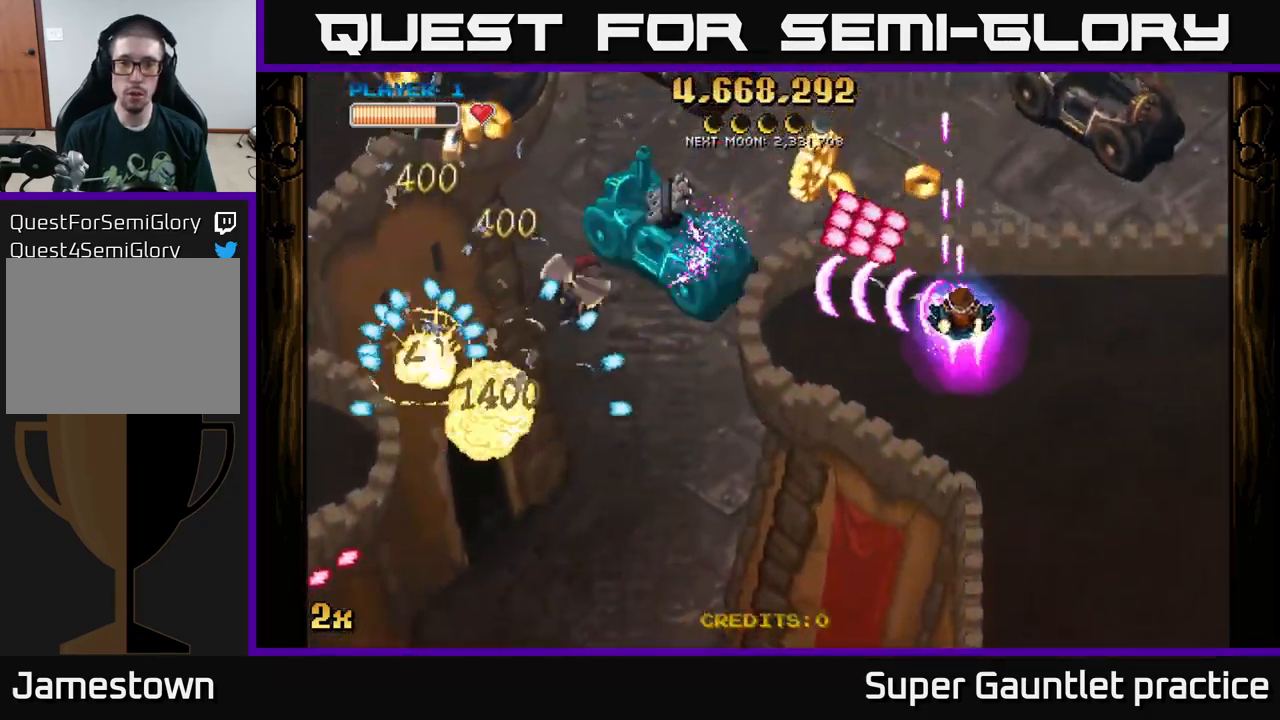
{"buttons": ["A"], "left_stick": "right", "events": [[117, "left_stick", "down-left"], [250, "left_stick", "up-left"], [400, "left_stick", "up-right"], [450, "left_stick", "right"]]}
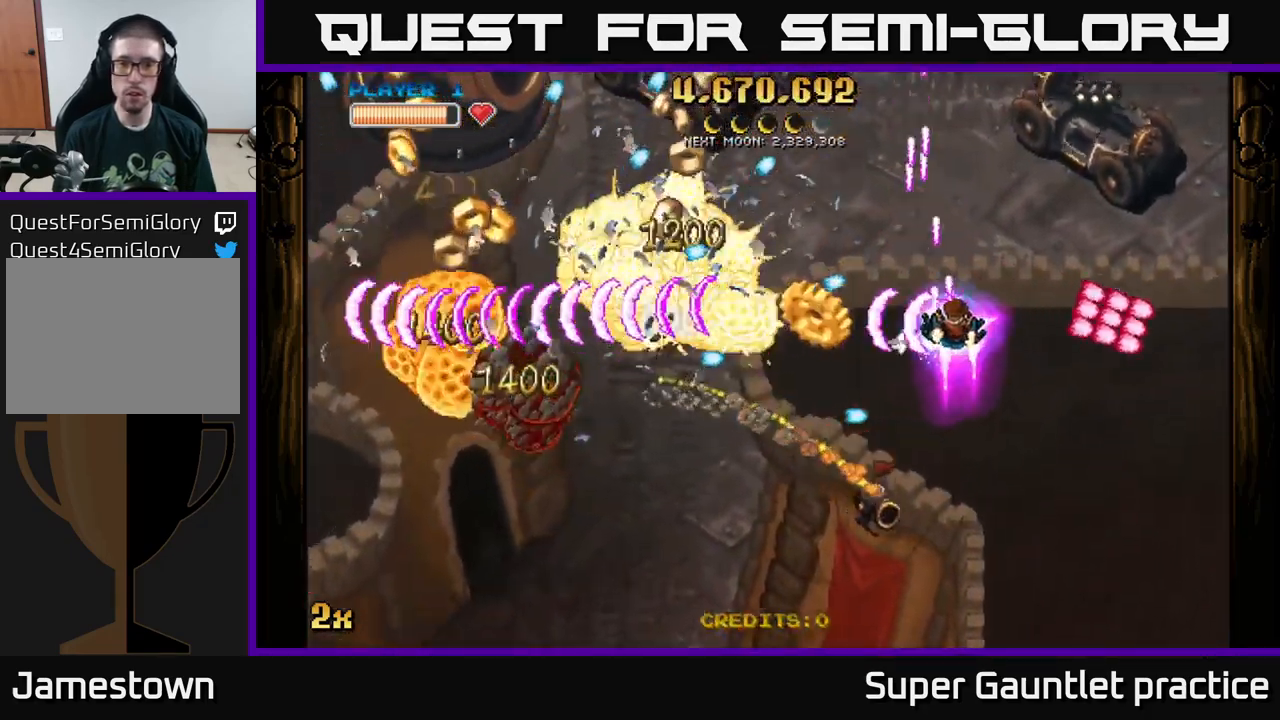
{"buttons": ["A"], "left_stick": "down-left", "events": [[284, "left_stick", "down-left"]]}
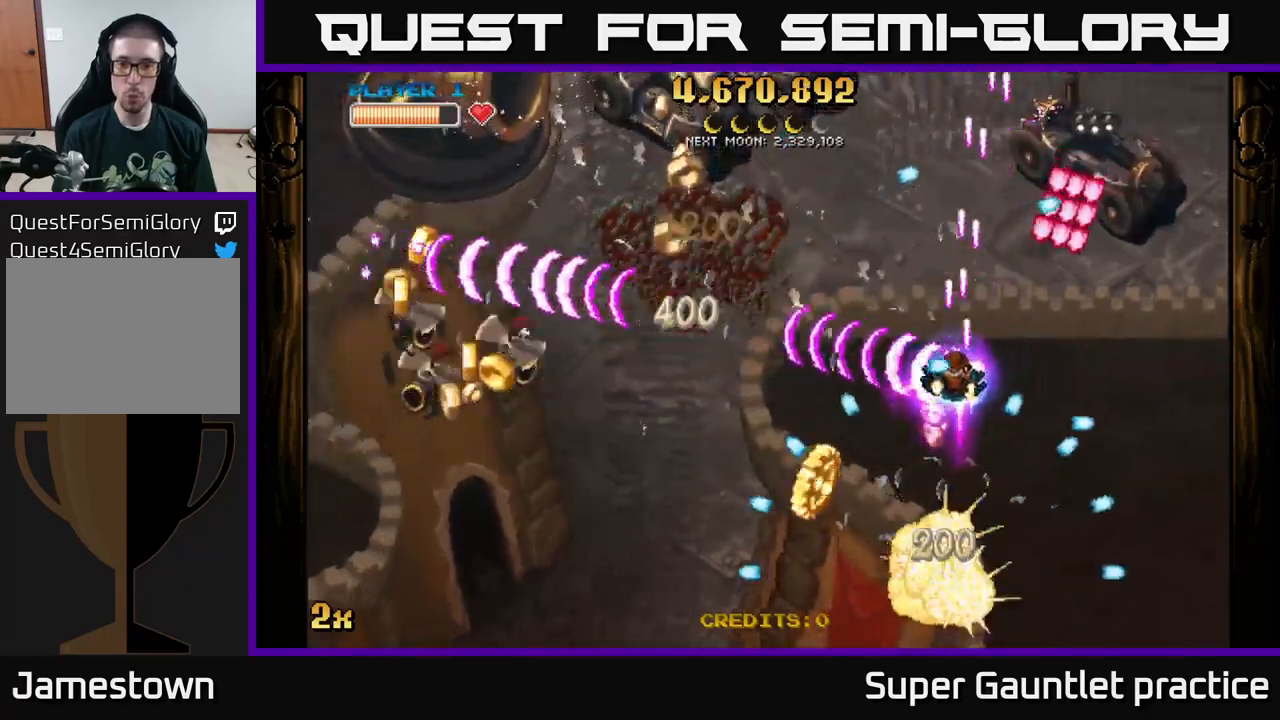
{"buttons": ["A"], "left_stick": "down-left", "events": [[50, "left_stick", "down-right"], [166, "left_stick", "down-left"]]}
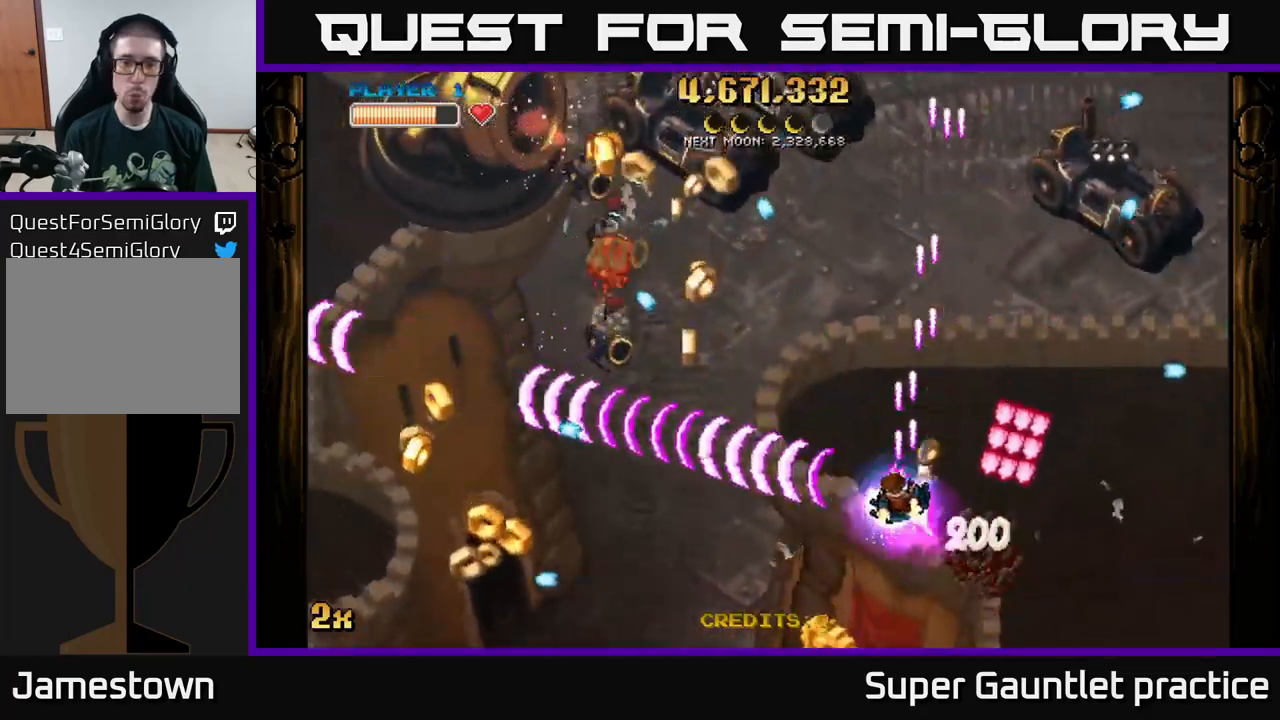
{"buttons": ["A"], "left_stick": "down-left", "events": [[216, "X", "down"], [266, "left_stick", "up"], [350, "X", "up"], [500, "left_stick", "down-left"]]}
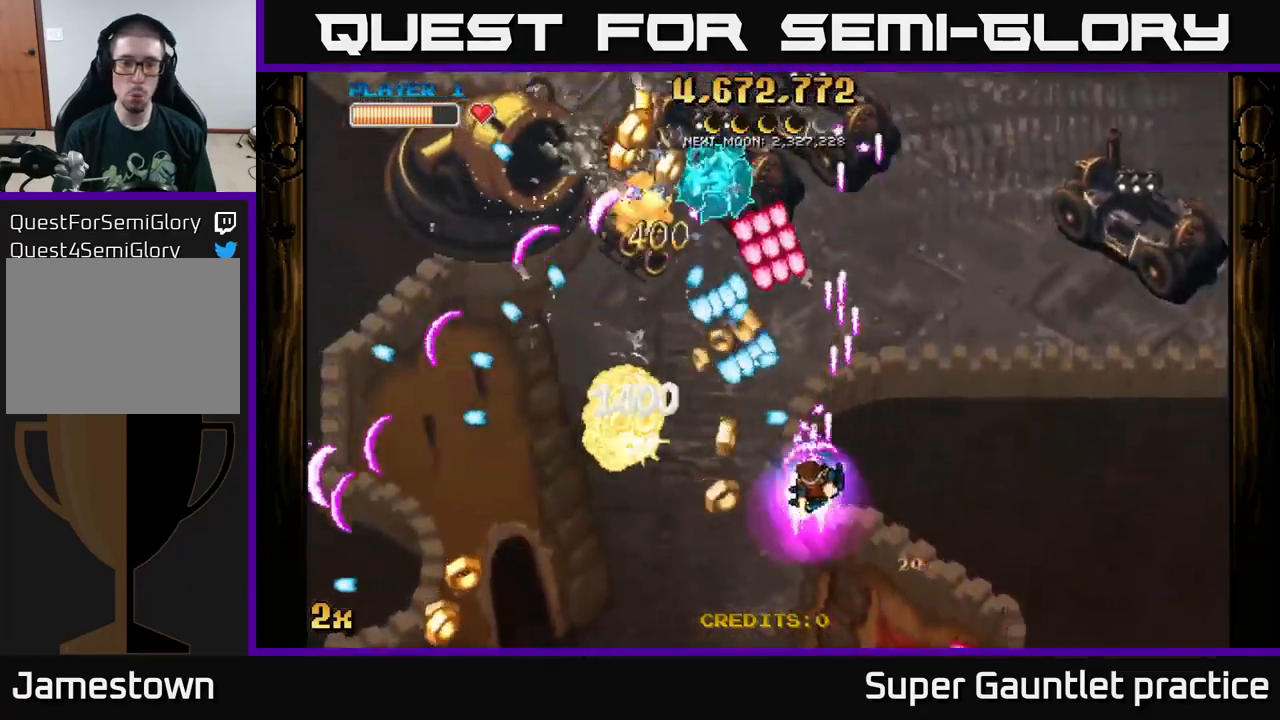
{"buttons": ["A"], "left_stick": "down-left", "events": []}
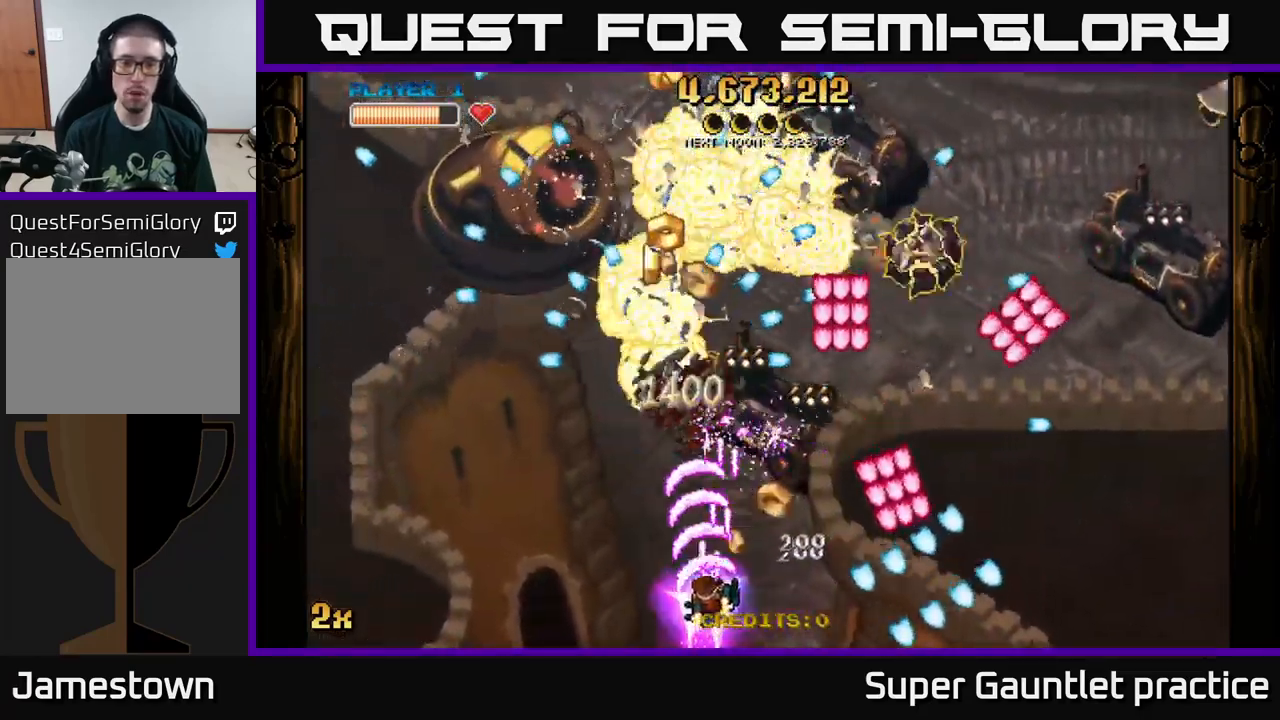
{"buttons": ["A"], "left_stick": "down-left", "events": [[133, "left_stick", "up-left"], [283, "left_stick", "up"], [466, "left_stick", "down-left"]]}
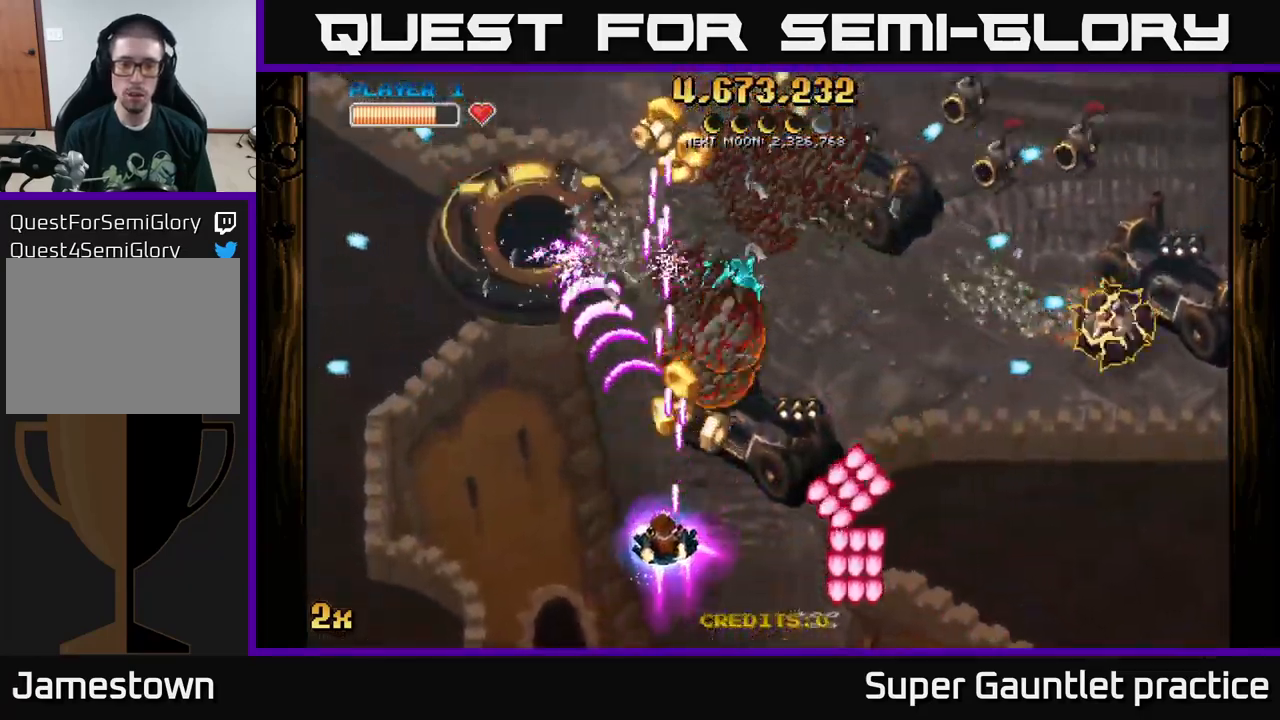
{"buttons": ["A"], "left_stick": "up-right", "events": [[333, "left_stick", "up-left"], [383, "X", "down"], [416, "left_stick", "up-right"], [483, "X", "up"]]}
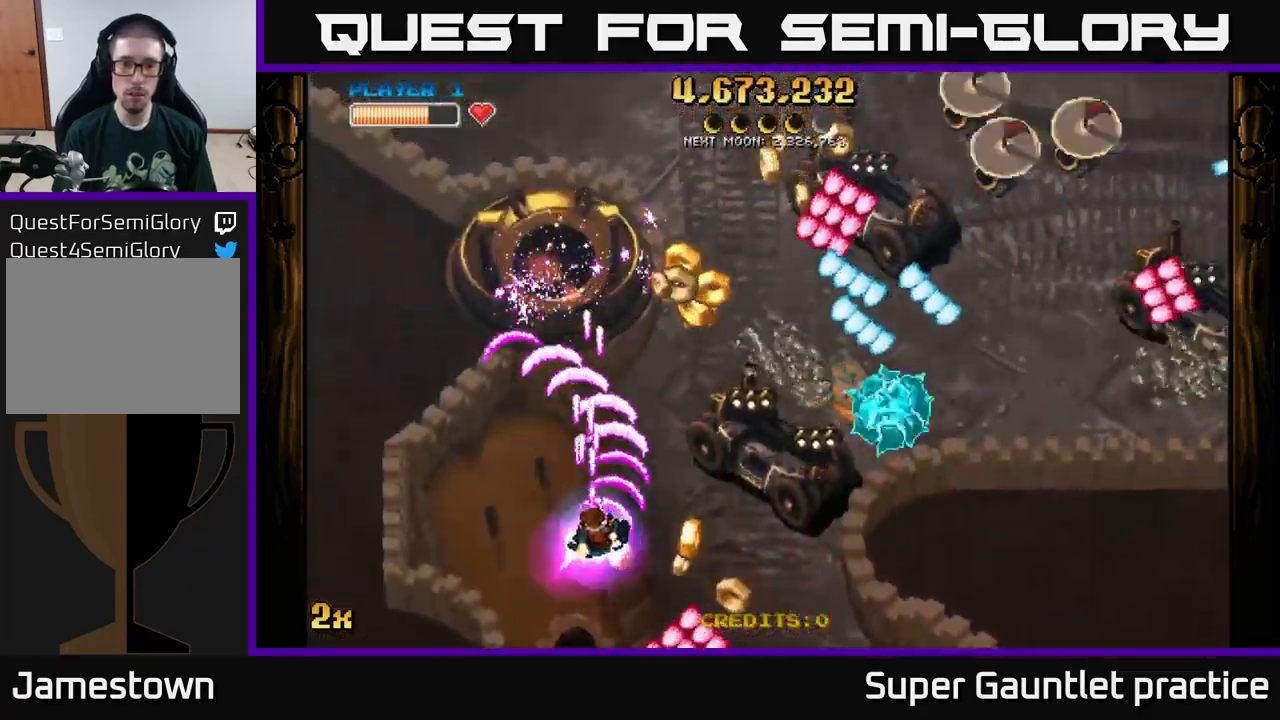
{"buttons": ["A"], "left_stick": "down-left", "events": [[66, "left_stick", "up-left"], [200, "left_stick", "down-left"]]}
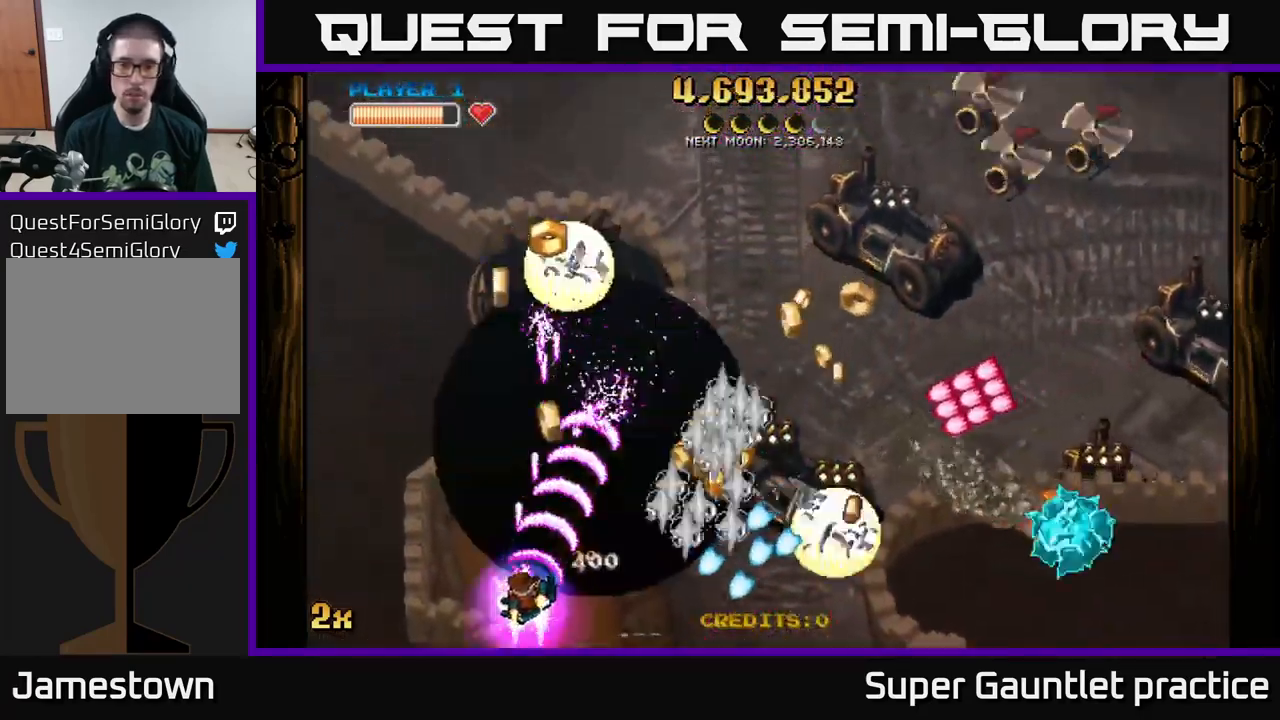
{"buttons": ["A", "X"], "left_stick": "right", "events": [[166, "left_stick", "up-left"], [416, "X", "down"], [416, "left_stick", "right"]]}
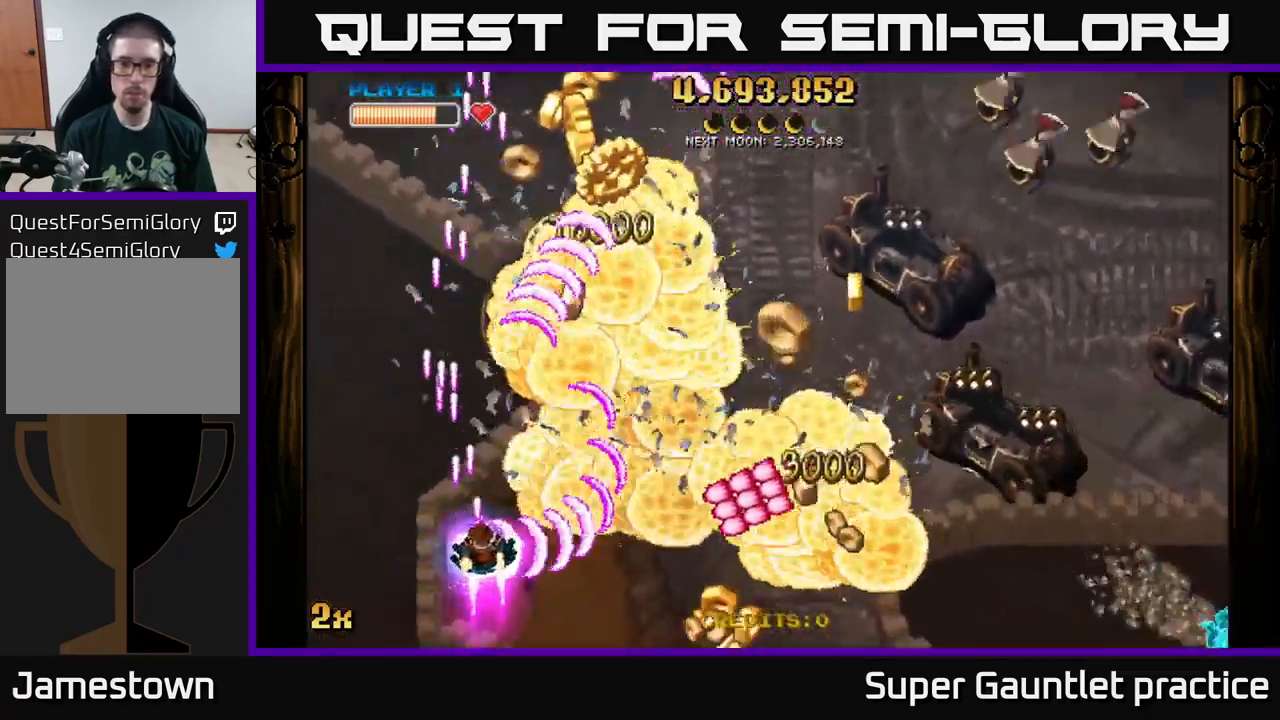
{"buttons": ["A"], "left_stick": "up-left", "events": [[16, "X", "up"], [100, "left_stick", "up"], [233, "left_stick", "right"], [500, "left_stick", "up-left"]]}
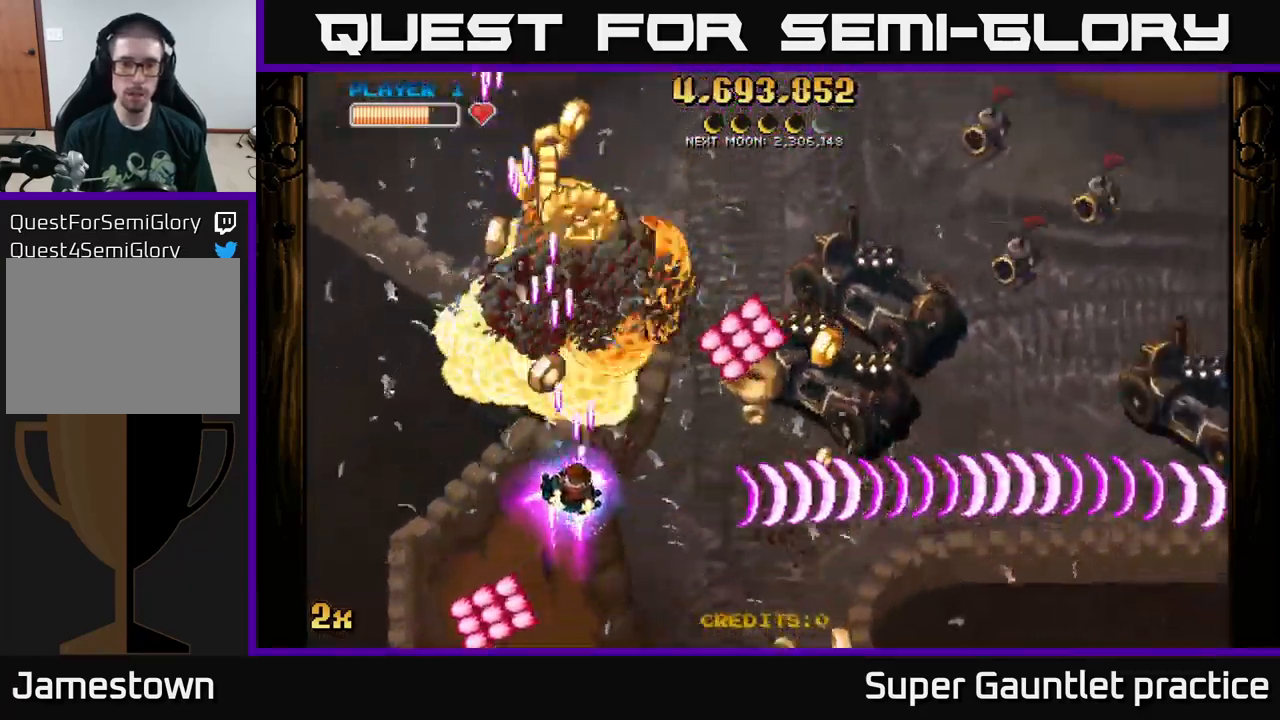
{"buttons": ["A"], "left_stick": "up", "events": [[233, "left_stick", "up"]]}
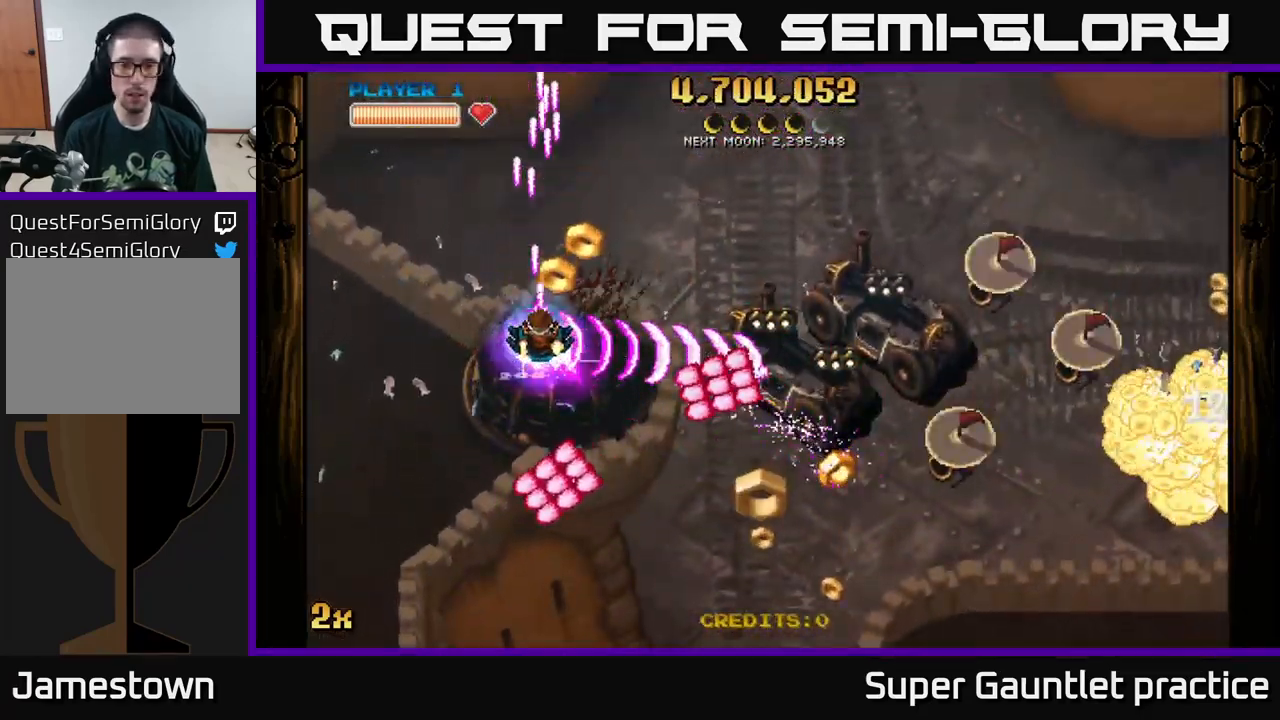
{"buttons": ["A"], "left_stick": "right", "events": [[167, "left_stick", "down-left"], [433, "left_stick", "down-right"], [483, "left_stick", "right"]]}
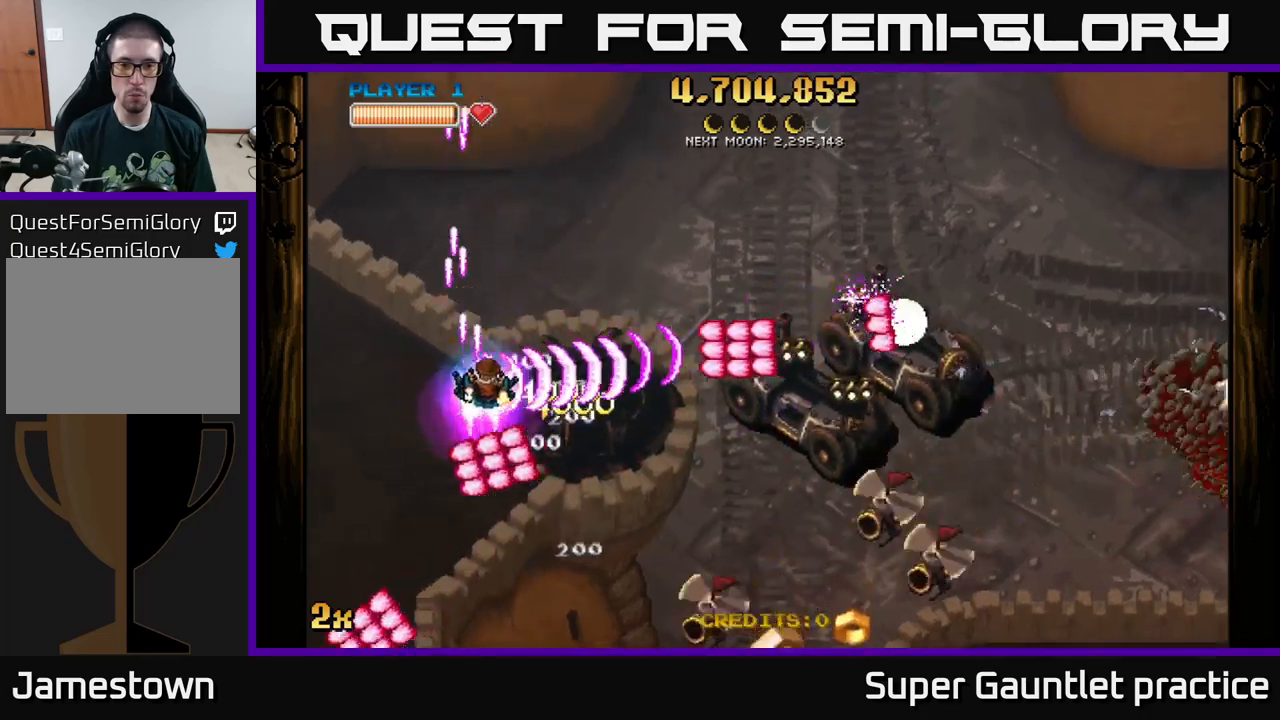
{"buttons": ["A"], "left_stick": "right", "events": [[167, "left_stick", "down"], [233, "left_stick", "down-left"], [450, "left_stick", "right"]]}
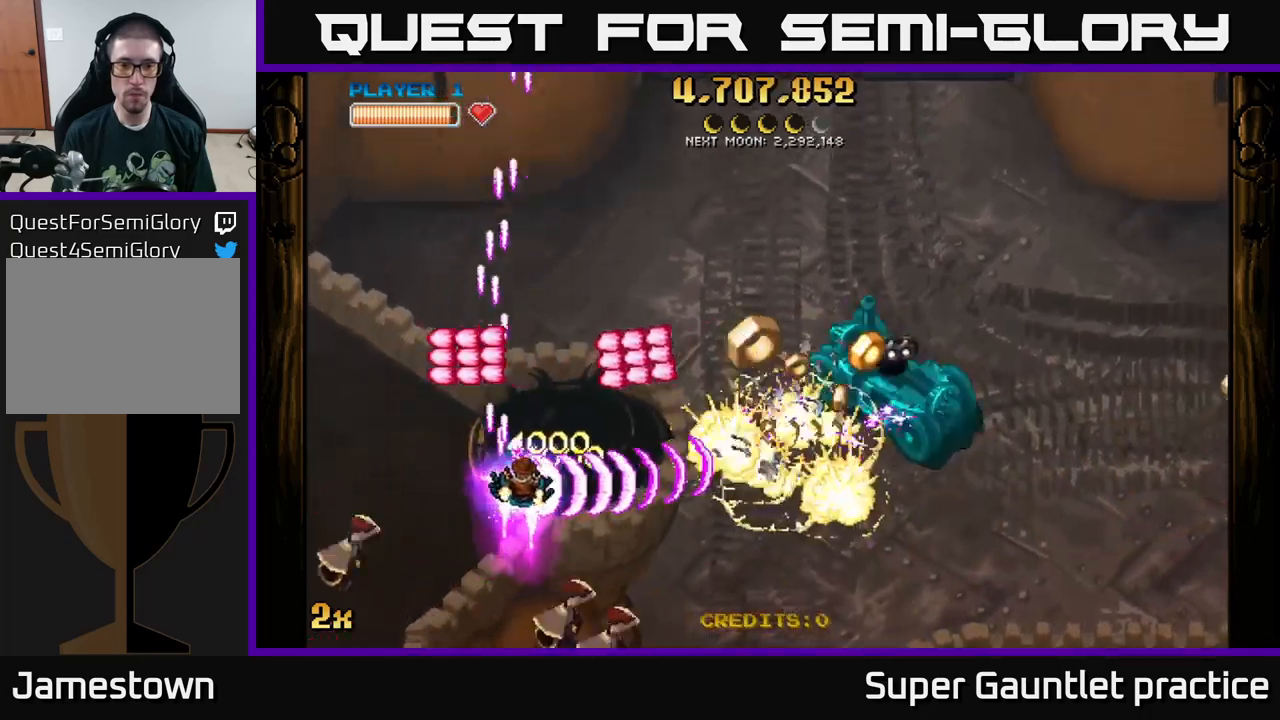
{"buttons": ["A"], "left_stick": "right", "events": [[17, "left_stick", "up-right"], [133, "left_stick", "right"]]}
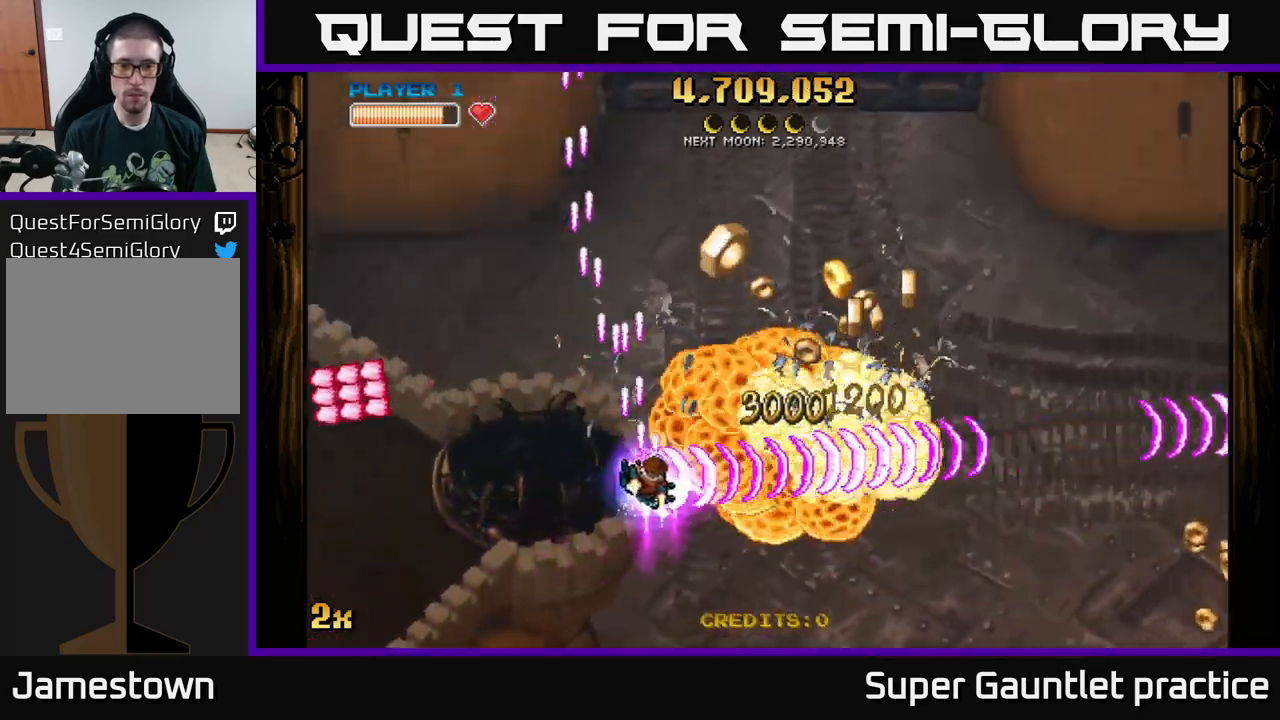
{"buttons": ["A"], "left_stick": "up-right", "events": [[33, "left_stick", "down-right"], [300, "X", "down"], [300, "left_stick", "up-right"], [483, "X", "up"]]}
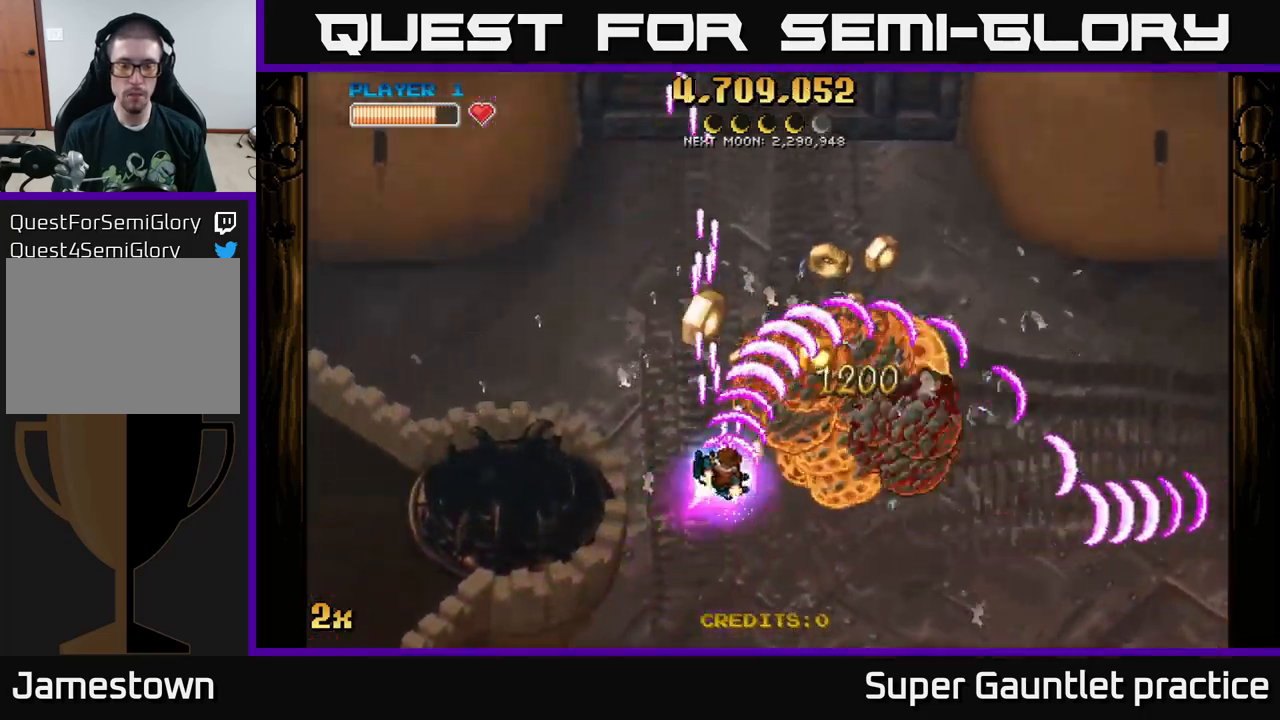
{"buttons": ["A"], "left_stick": "center", "events": [[233, "left_stick", "right"], [483, "left_stick", "center"]]}
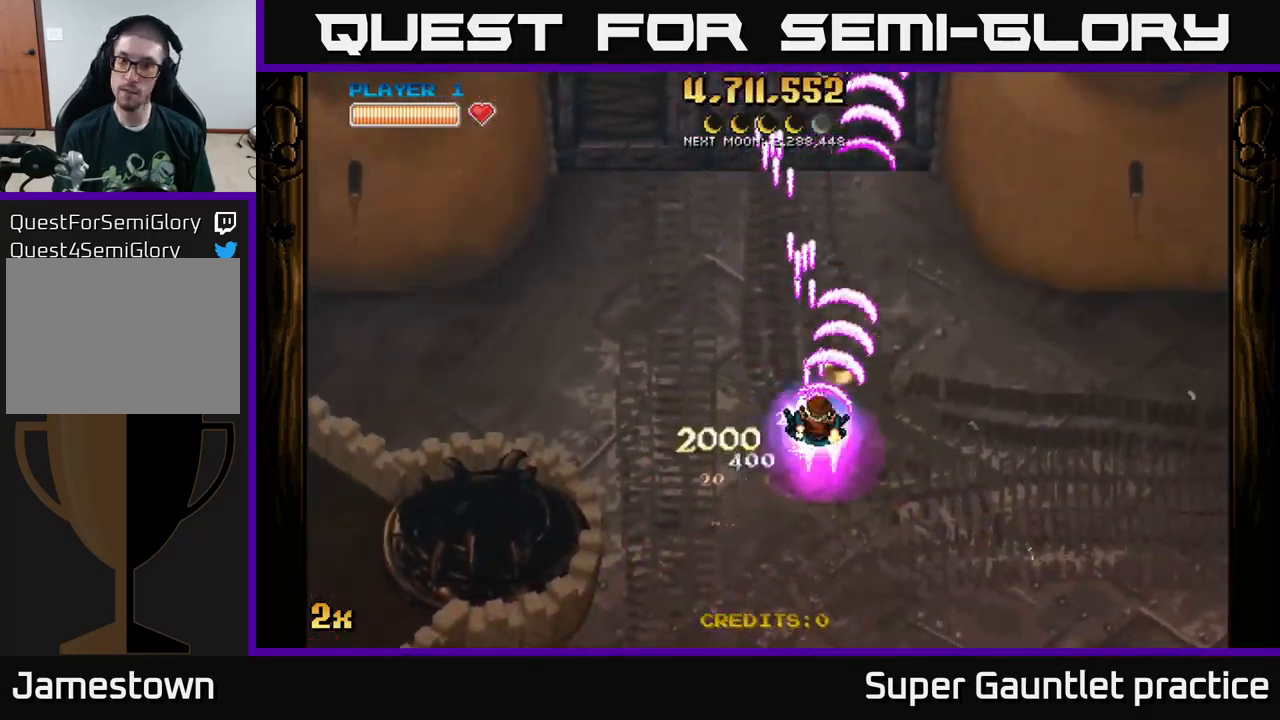
{"buttons": ["A"], "left_stick": "up", "events": [[100, "left_stick", "up-left"], [233, "left_stick", "up"], [367, "X", "down"], [500, "X", "up"]]}